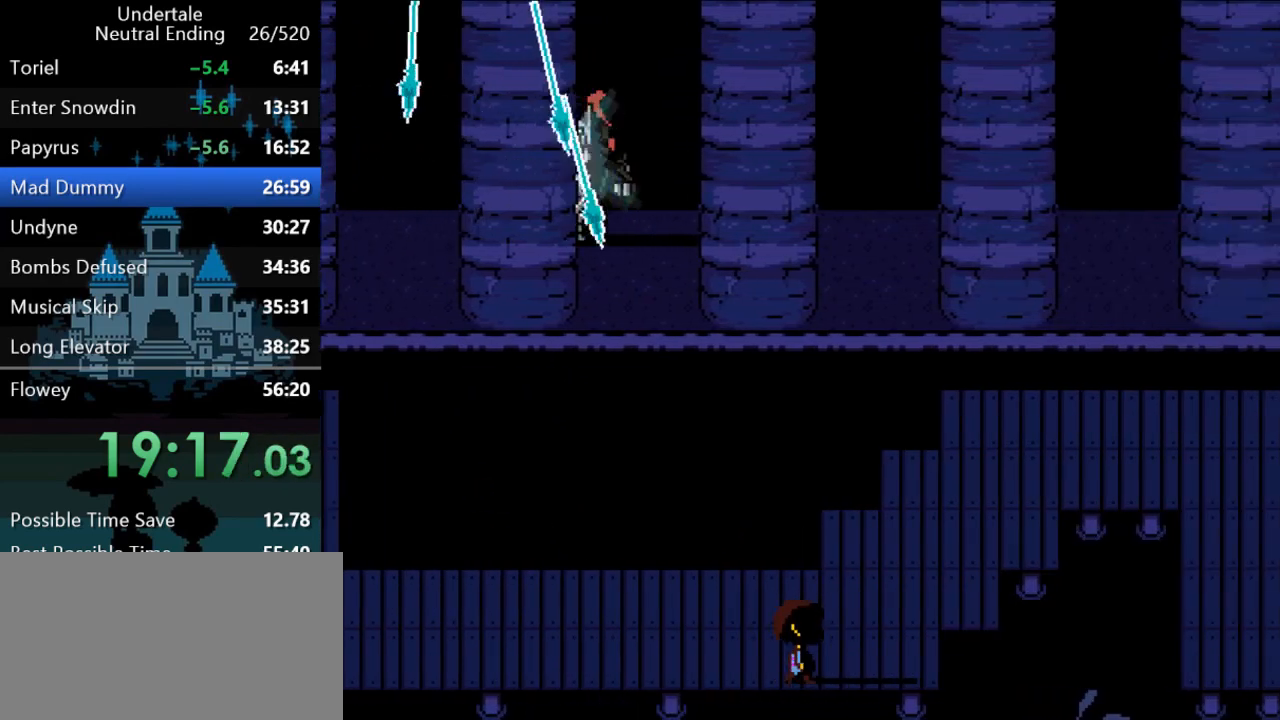
Gameplay with keyboard; each line is a JSON object with the keys held at the frame after it. "events" lists presses ("down") and releases ("up") of "c", "ctrl", "down", "left", "return", "right", "shift", "up", "x" and "z" between this image and that frame as [ms after this image, input, new state], when the widget could be followed in between. No other keys are recorded. Mouse input is not recorded.
{"keys": ["right", "up"], "events": [[167, "down", "up"], [367, "up", "down"]]}
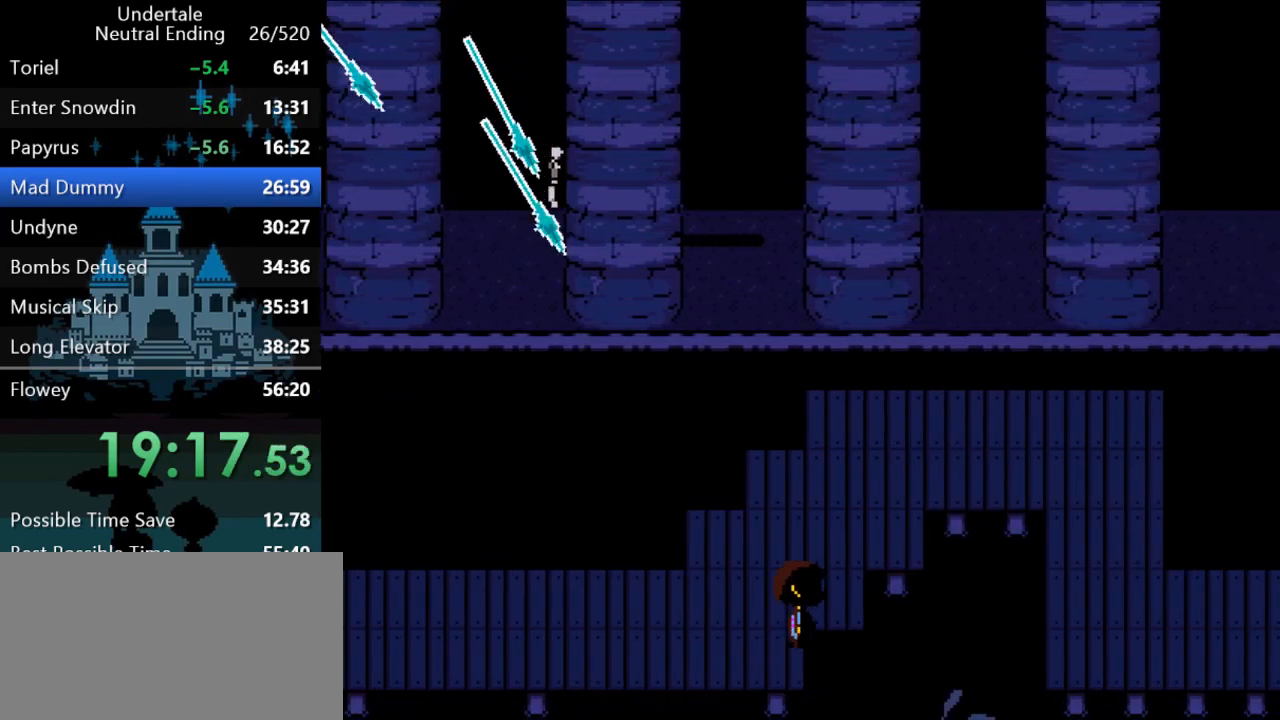
{"keys": ["right", "up"], "events": []}
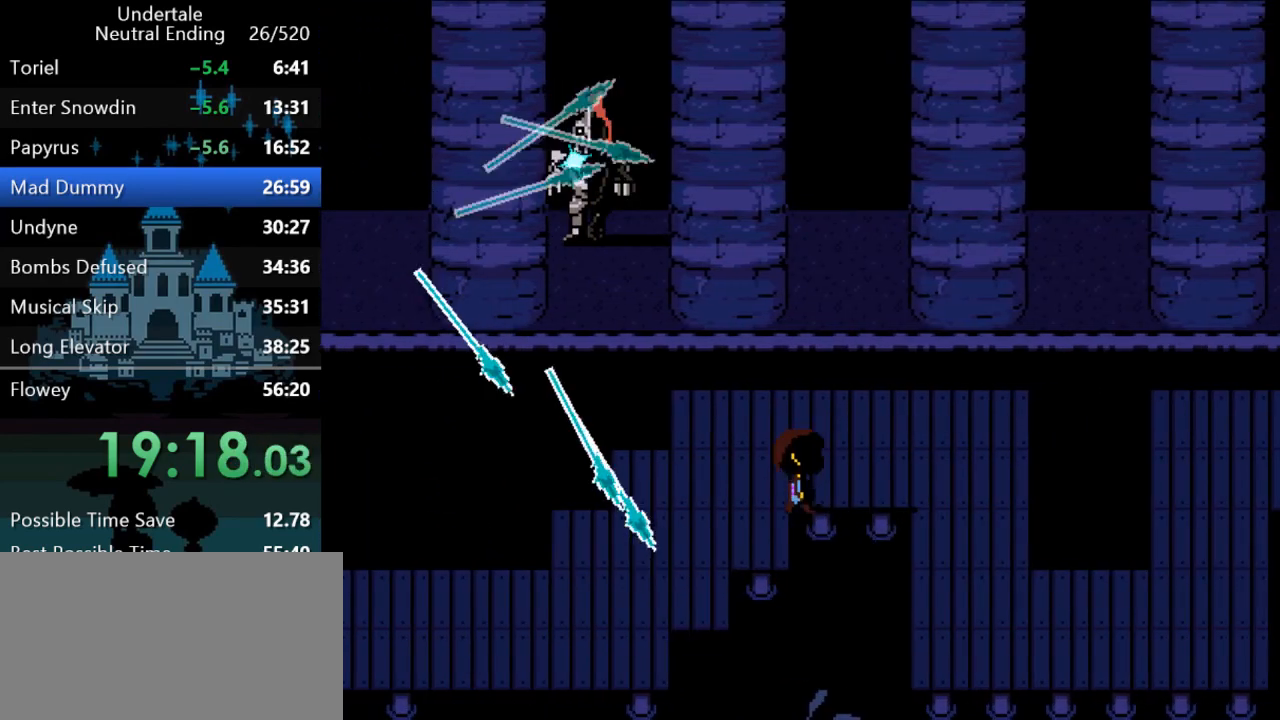
{"keys": ["down", "right"], "events": [[200, "up", "up"], [233, "down", "down"]]}
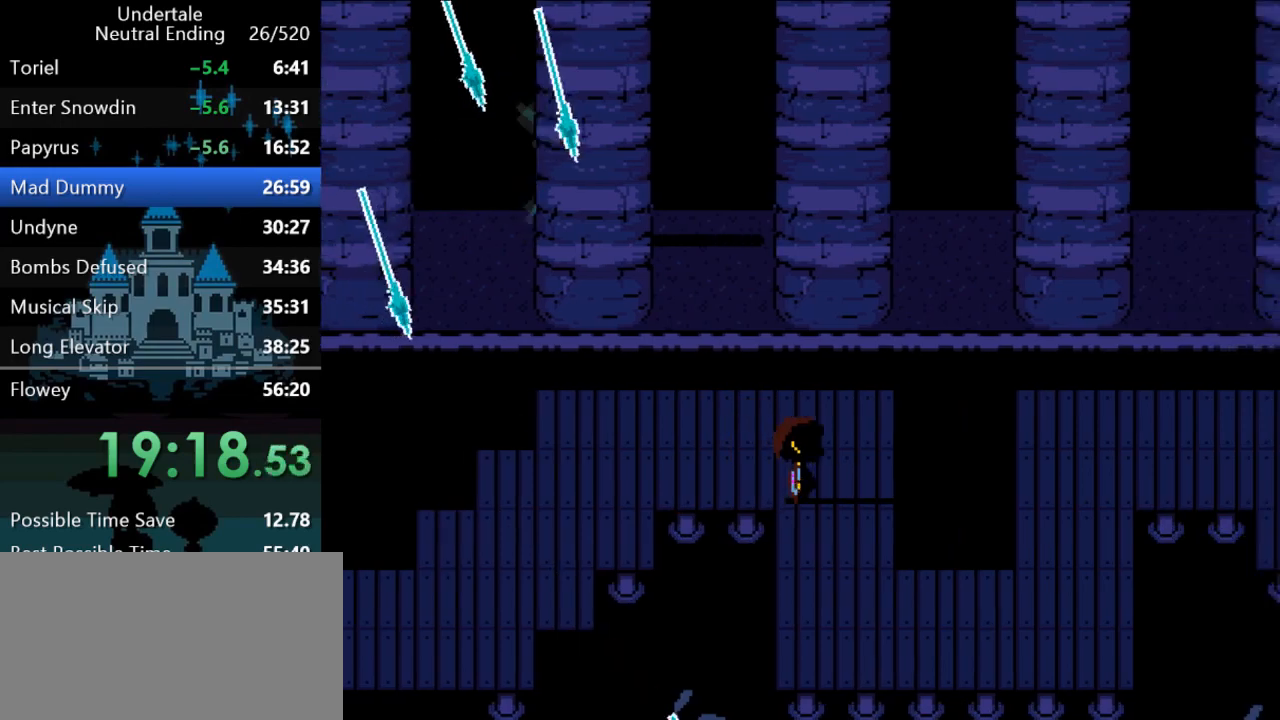
{"keys": ["right"], "events": [[483, "down", "up"]]}
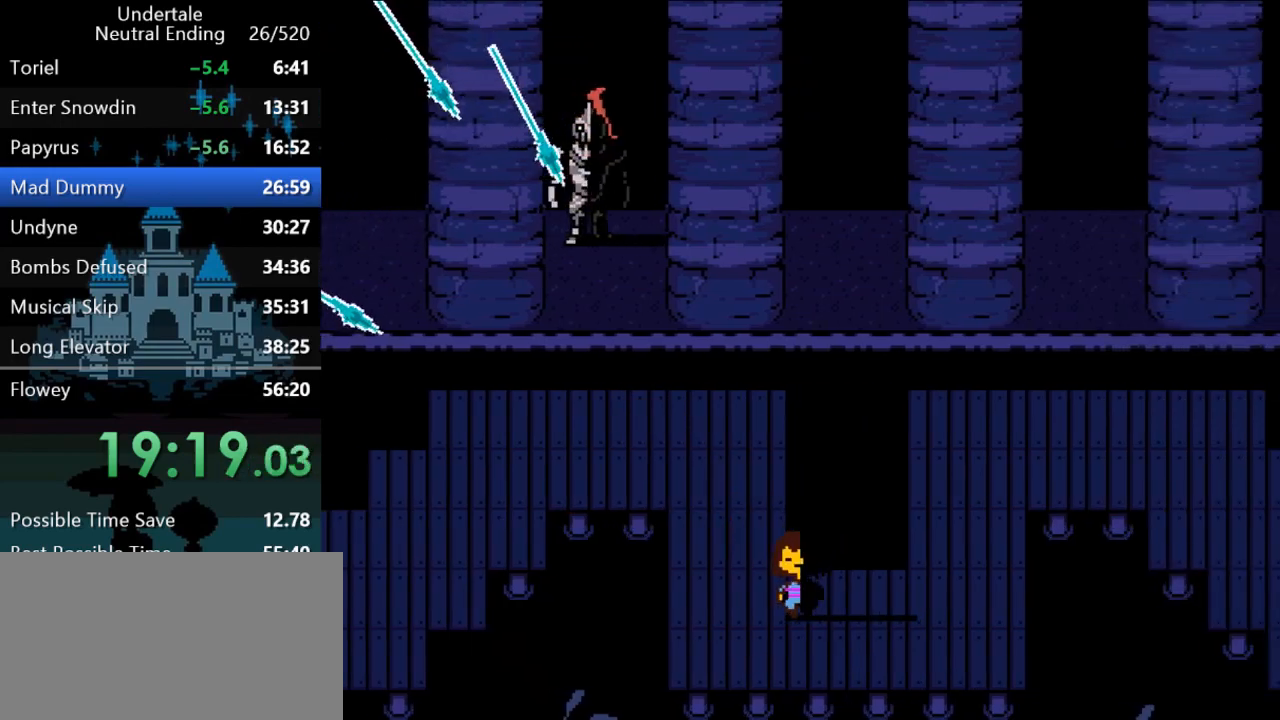
{"keys": ["right", "up"], "events": [[17, "up", "down"]]}
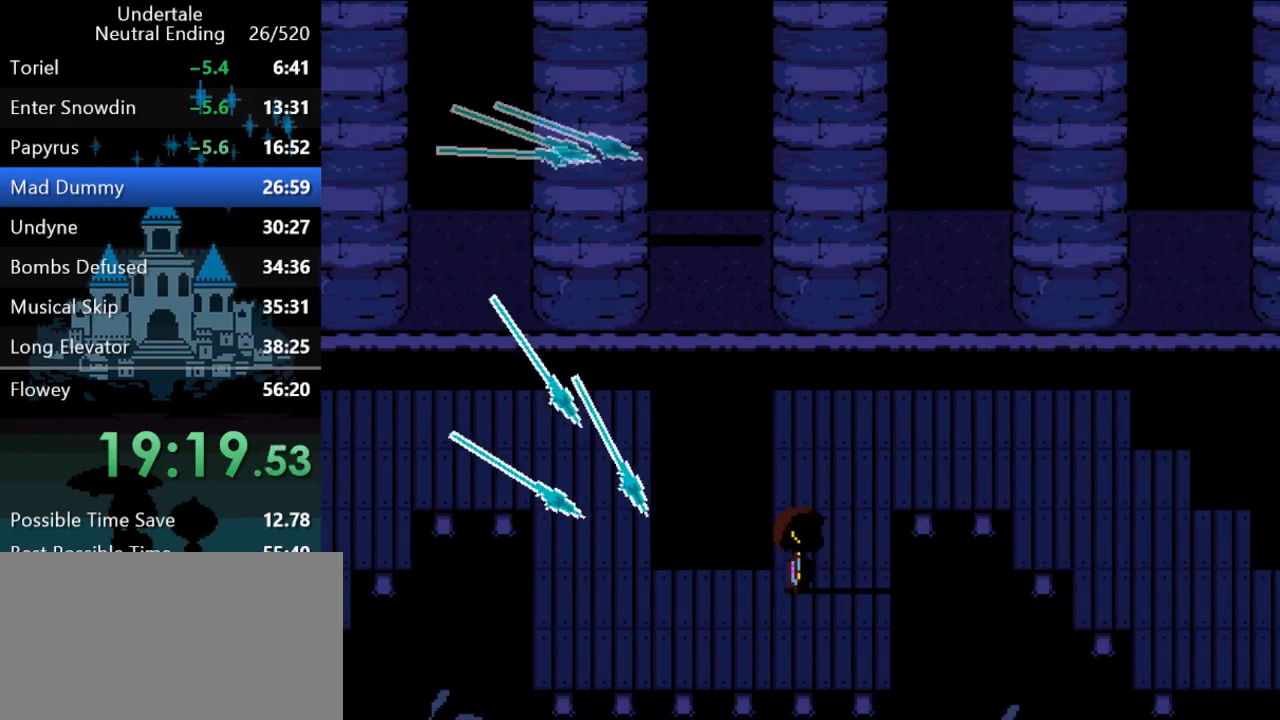
{"keys": ["right", "up"], "events": []}
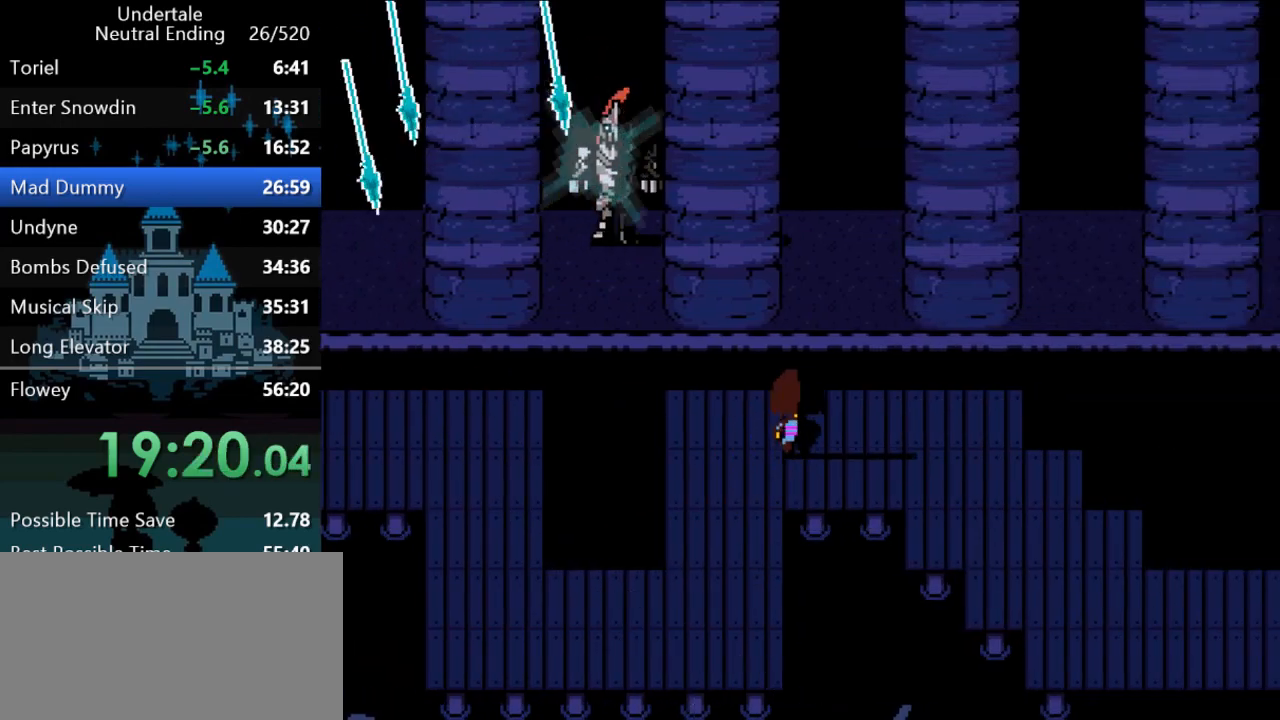
{"keys": ["right"], "events": [[383, "up", "up"]]}
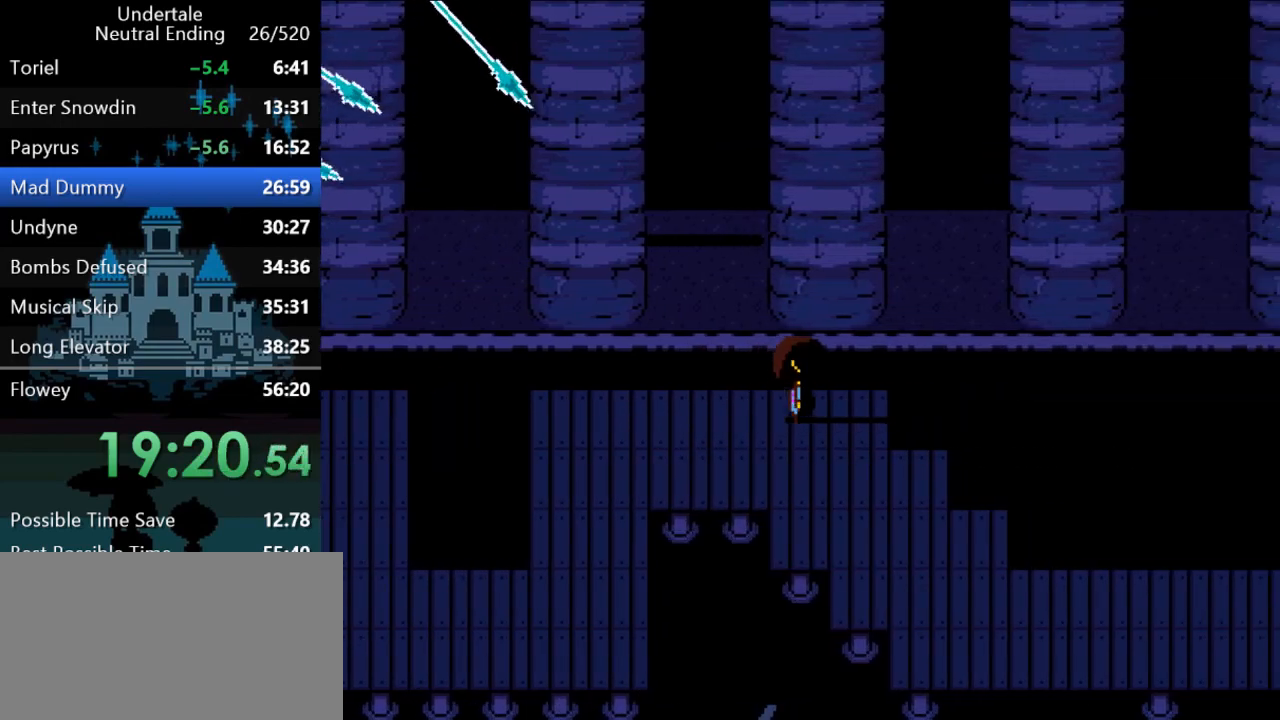
{"keys": ["down"], "events": [[50, "down", "down"], [317, "right", "up"]]}
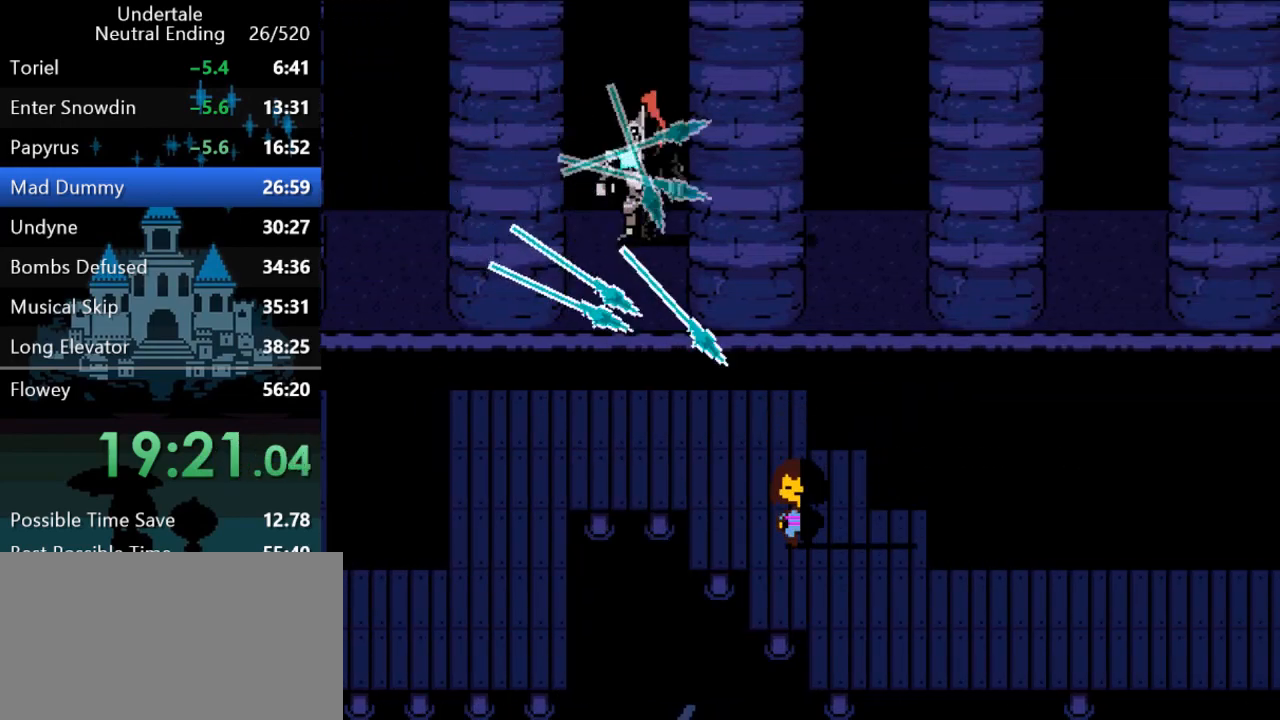
{"keys": ["down", "right"], "events": [[83, "right", "down"]]}
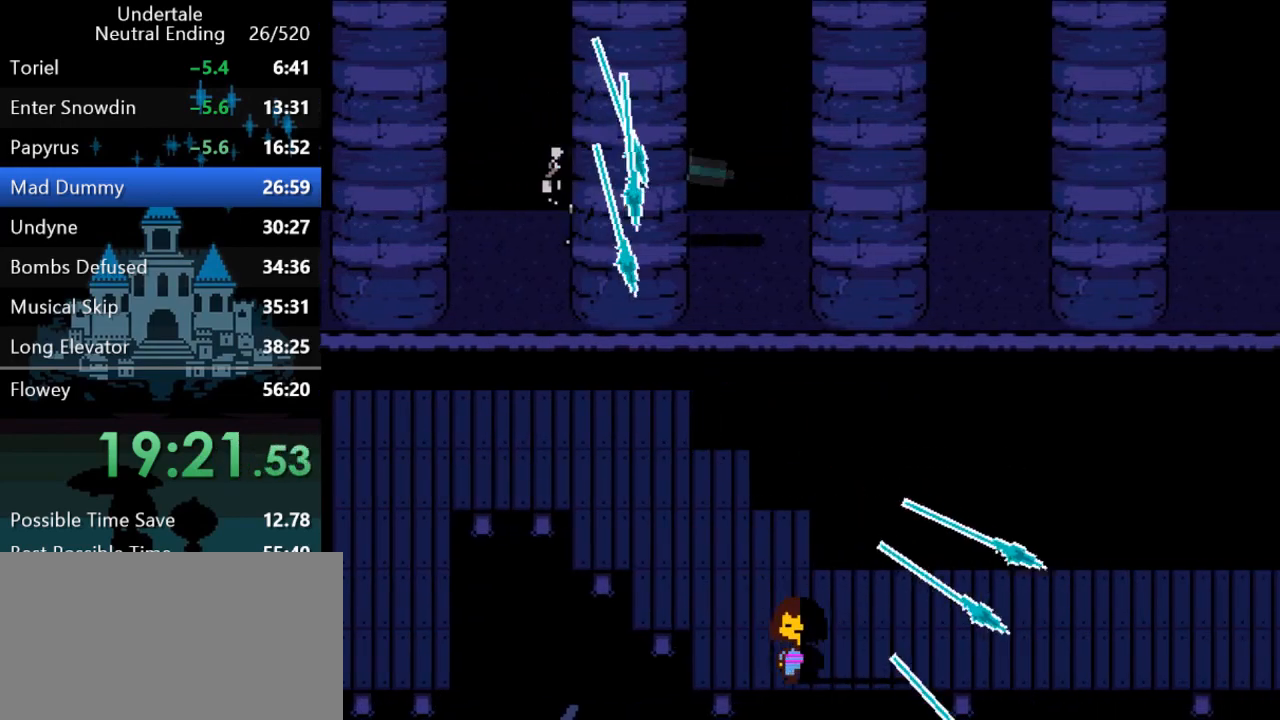
{"keys": ["right"], "events": [[67, "down", "up"]]}
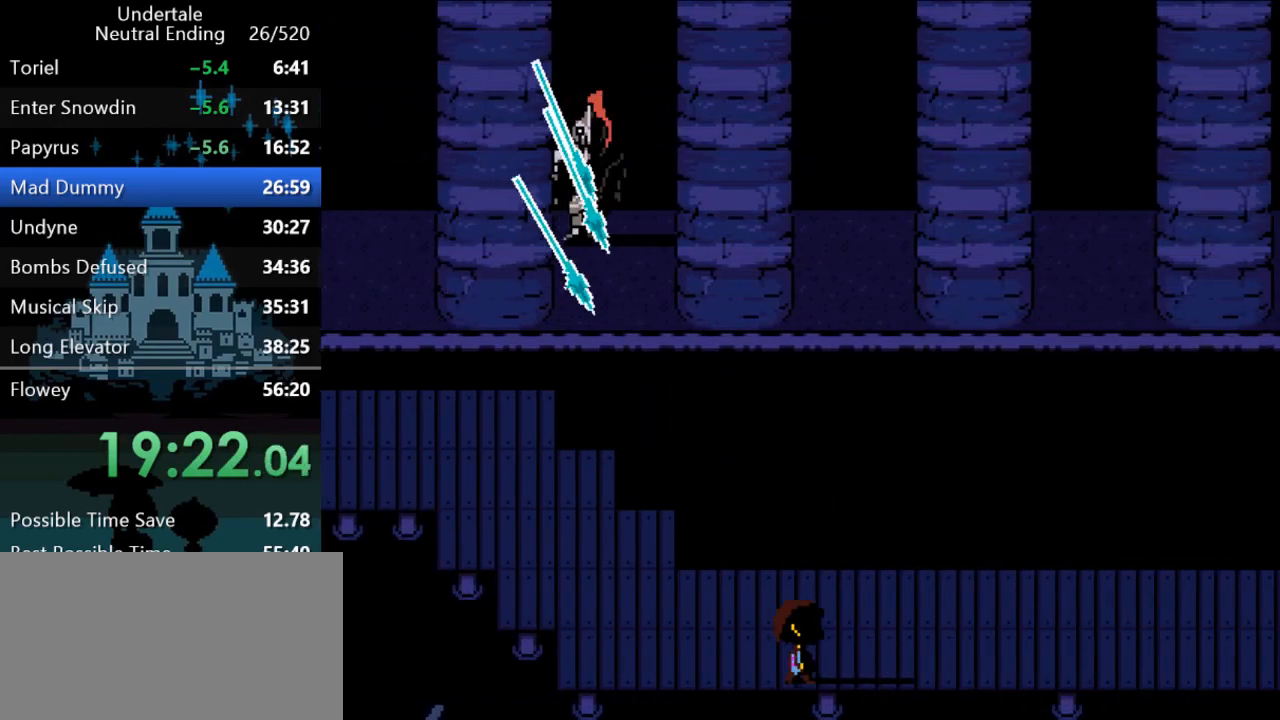
{"keys": ["right", "up"], "events": [[283, "up", "down"]]}
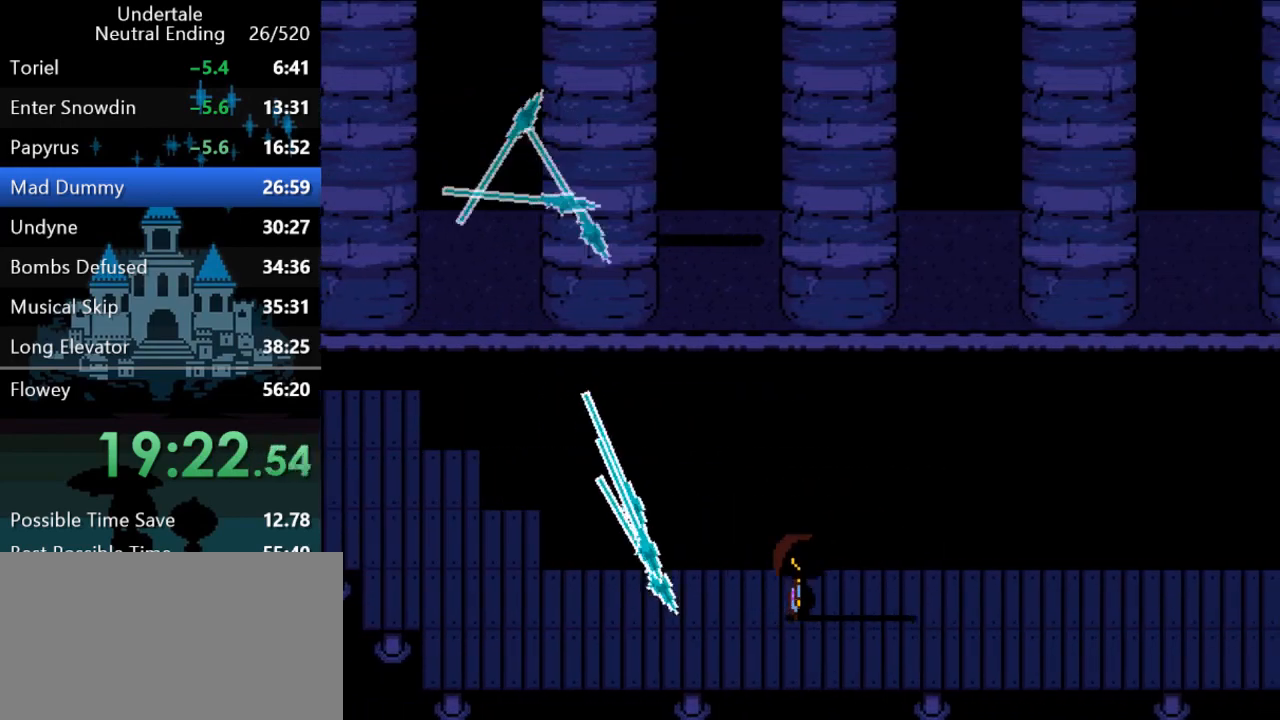
{"keys": ["right"], "events": [[83, "up", "up"], [250, "down", "down"], [500, "down", "up"]]}
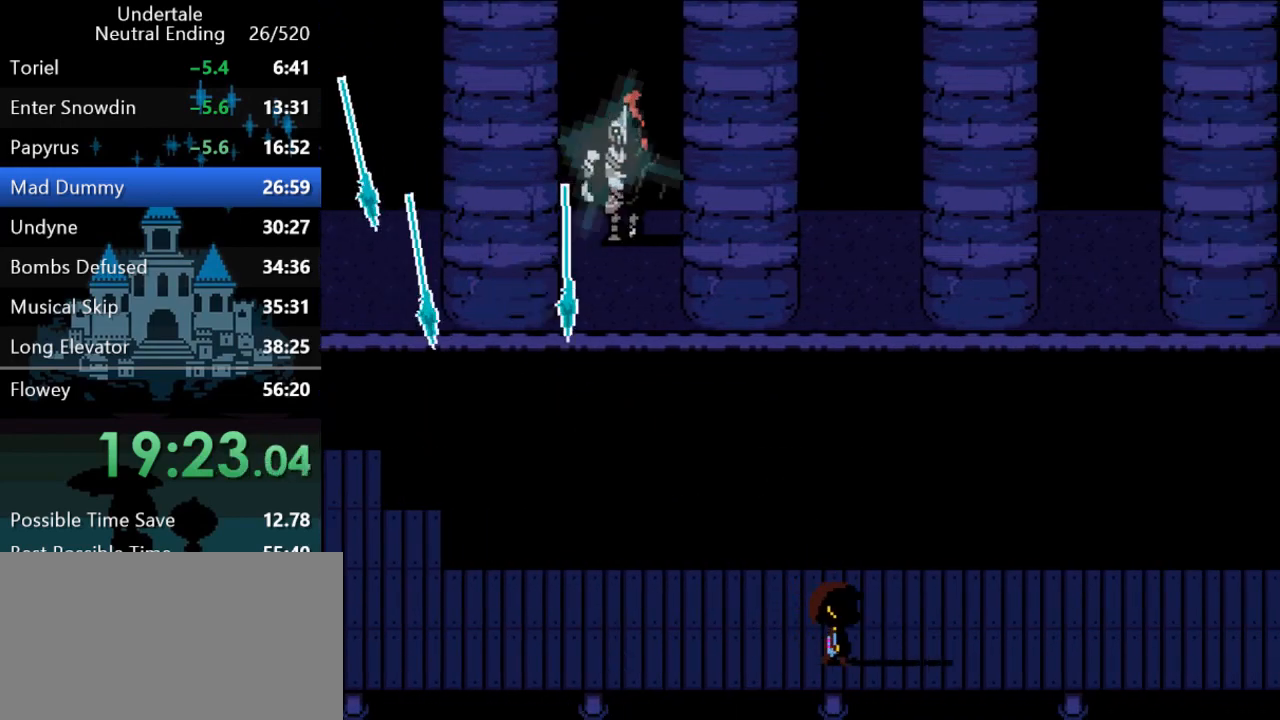
{"keys": ["right"], "events": []}
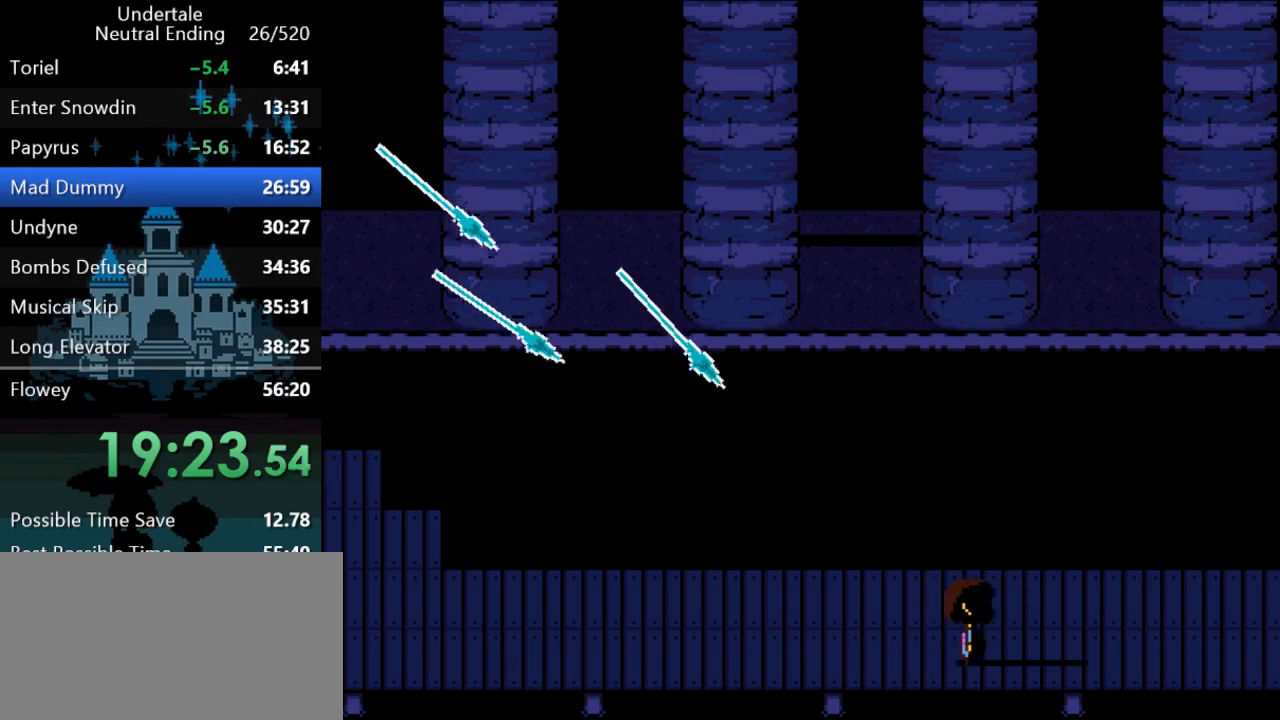
{"keys": ["right"], "events": [[200, "up", "down"], [450, "up", "up"]]}
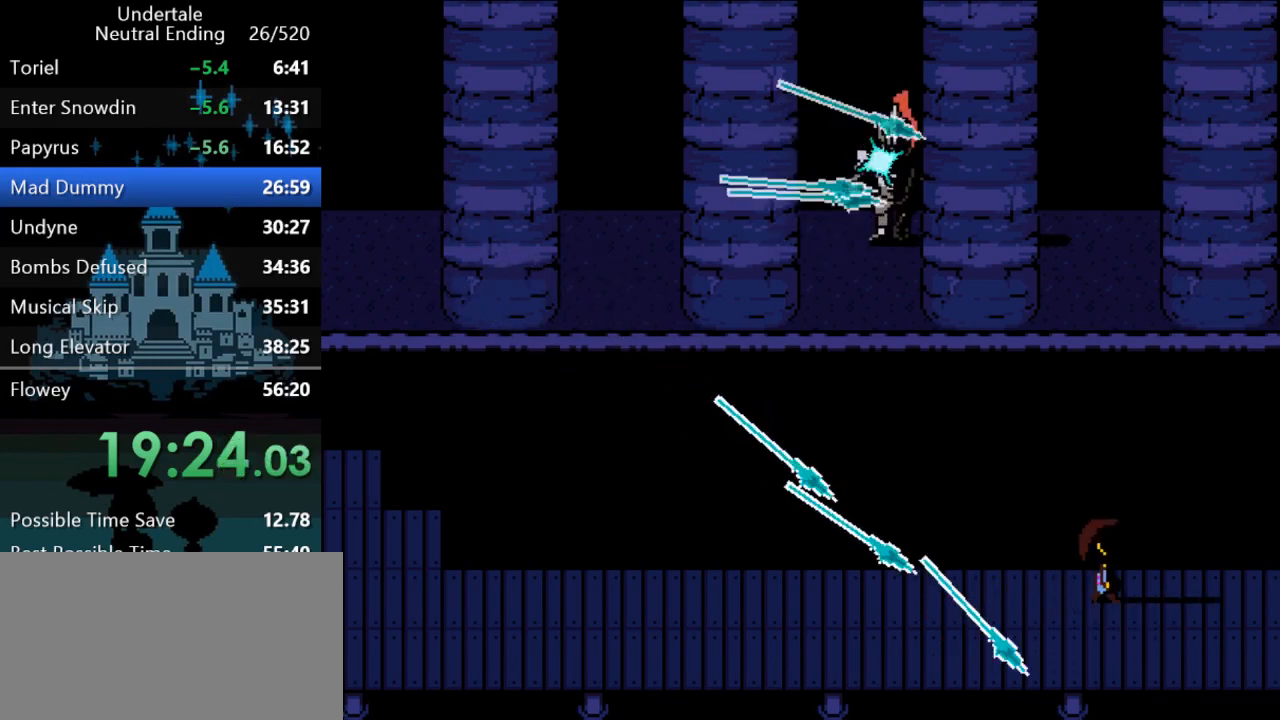
{"keys": ["right"], "events": []}
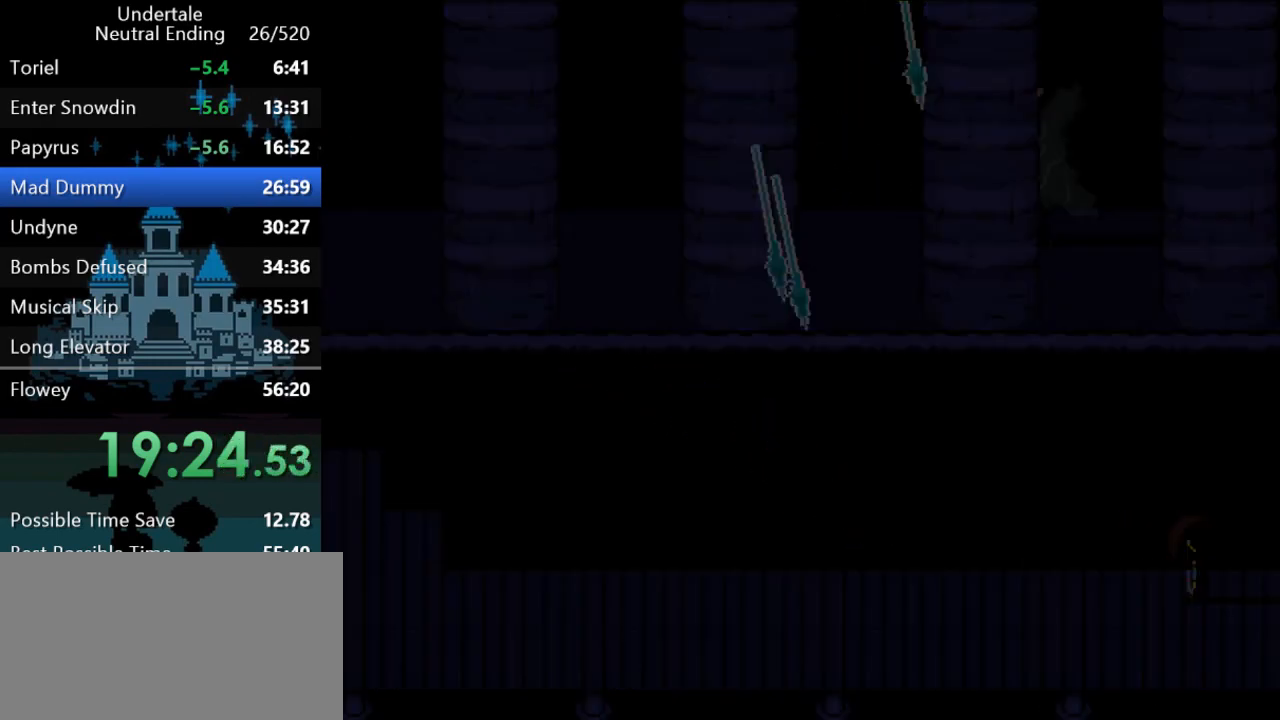
{"keys": ["right"], "events": []}
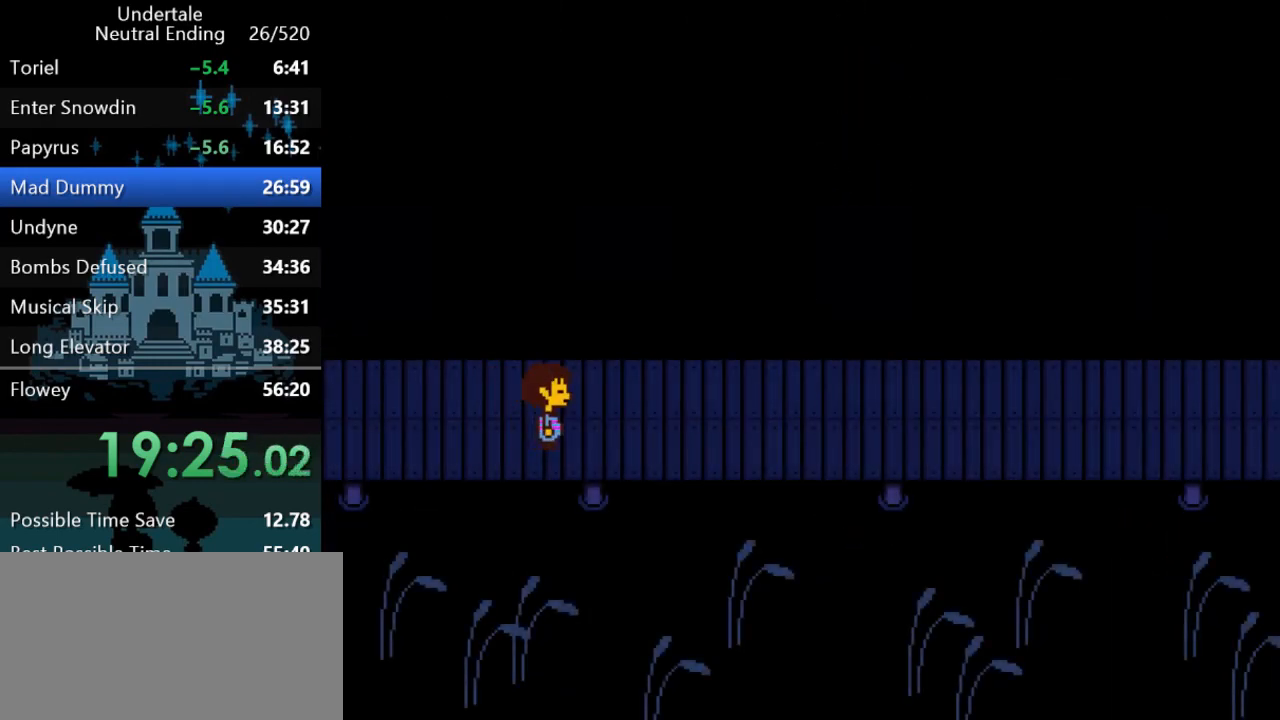
{"keys": ["down", "right", "up"], "events": [[300, "down", "down"], [300, "up", "down"]]}
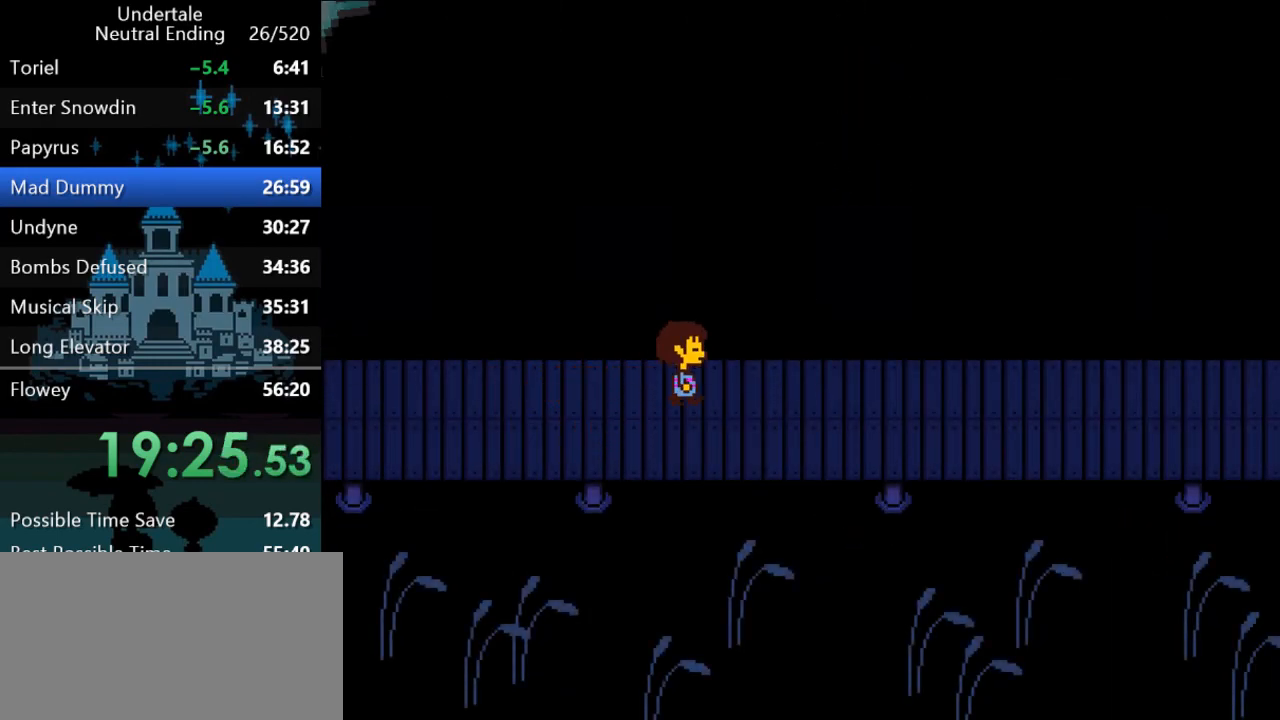
{"keys": ["right"], "events": [[100, "up", "up"], [133, "down", "up"], [233, "down", "down"], [383, "down", "up"]]}
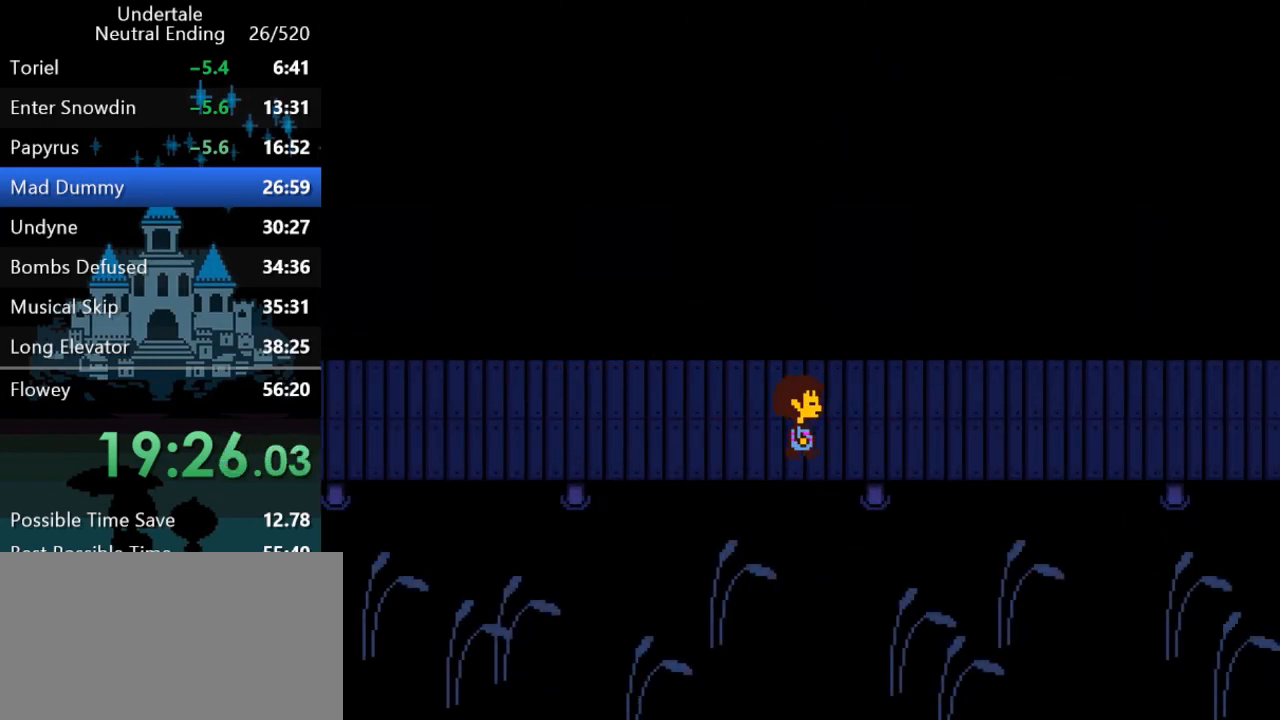
{"keys": ["right"], "events": []}
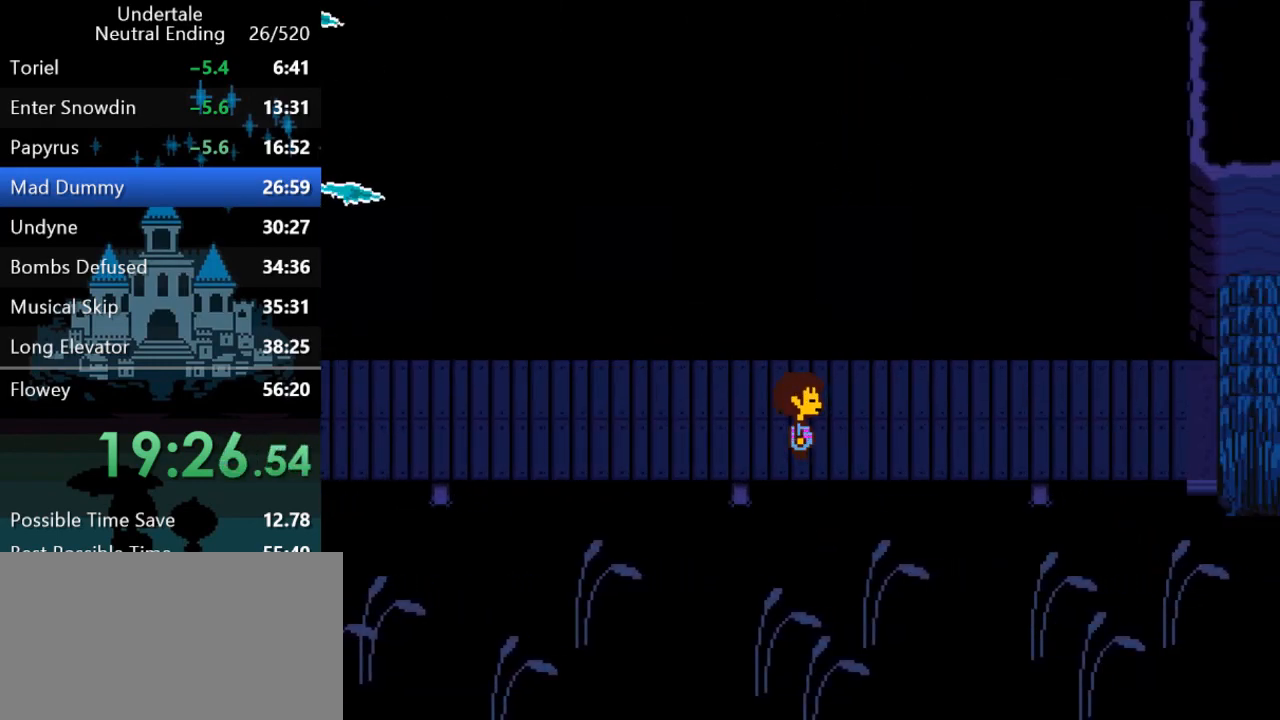
{"keys": ["right"], "events": []}
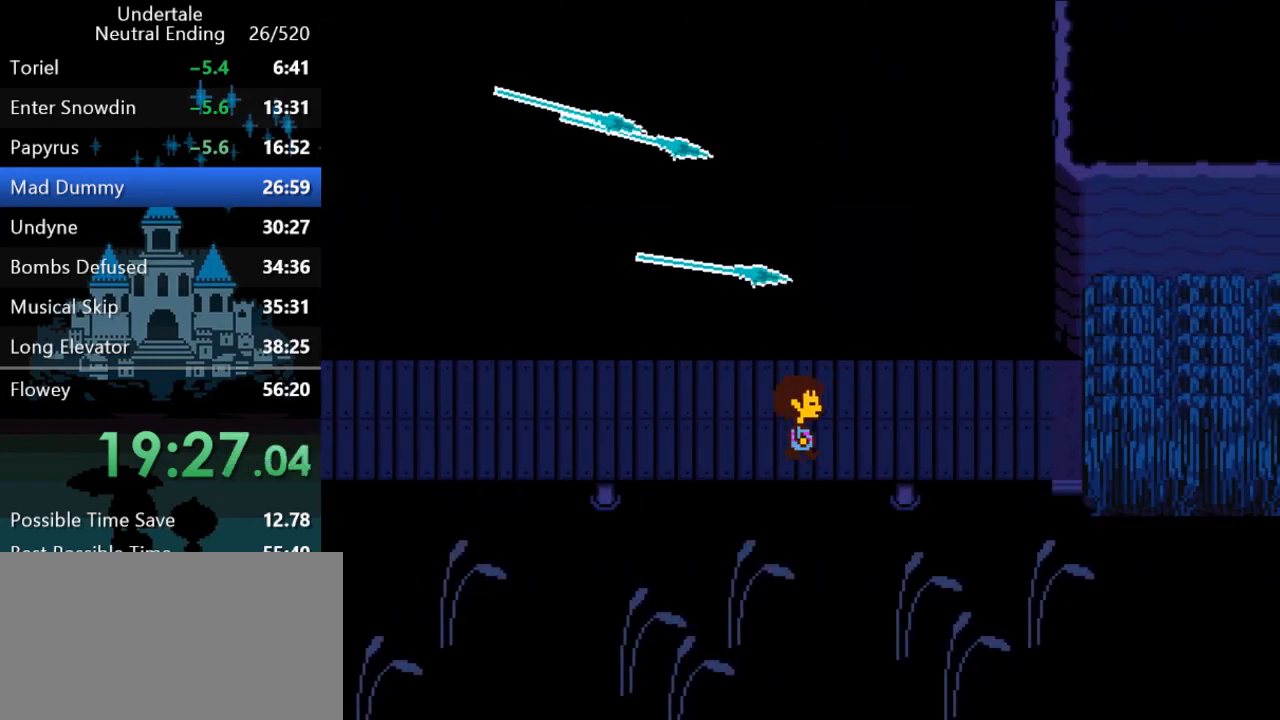
{"keys": ["right"], "events": [[400, "up", "down"], [433, "up", "up"]]}
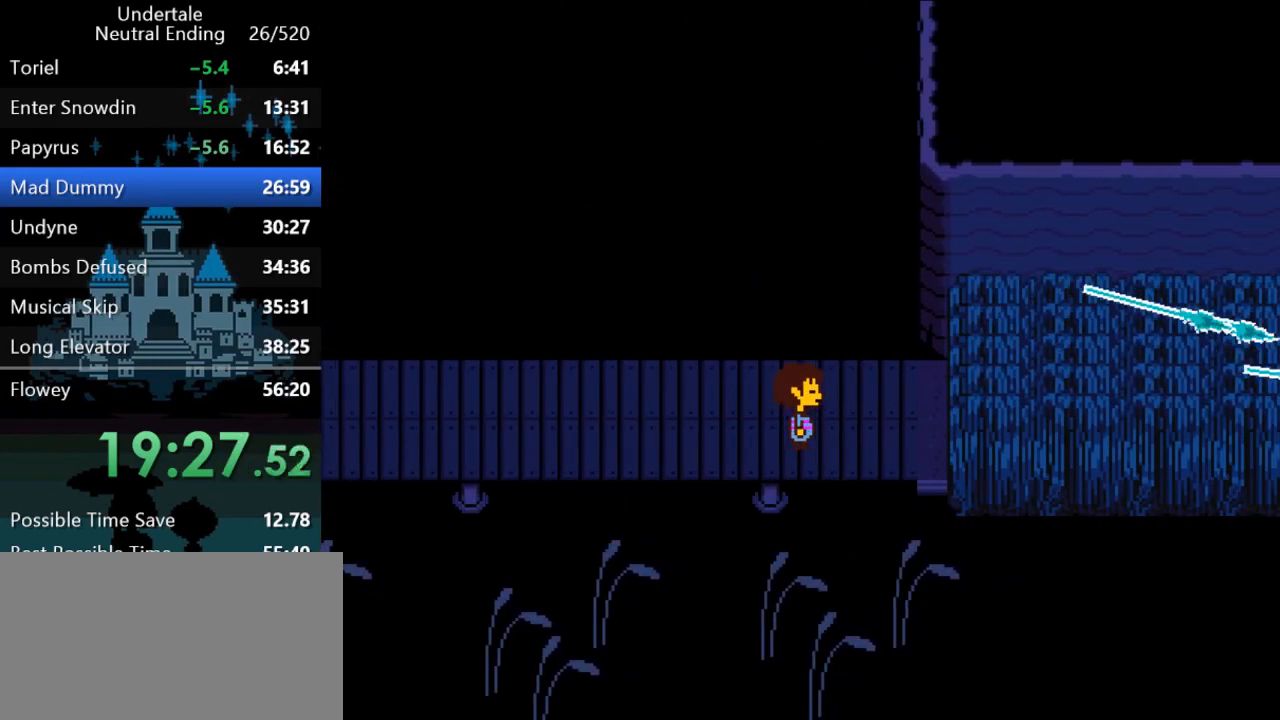
{"keys": ["right"], "events": []}
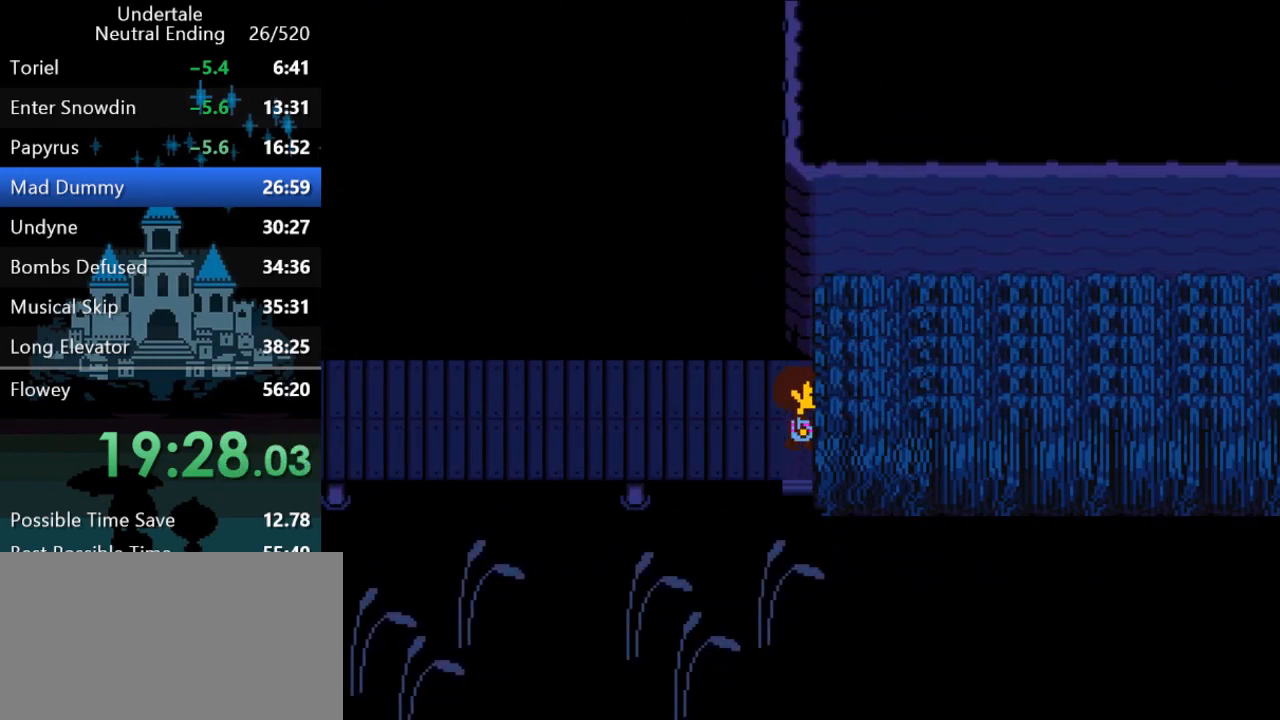
{"keys": ["right"], "events": []}
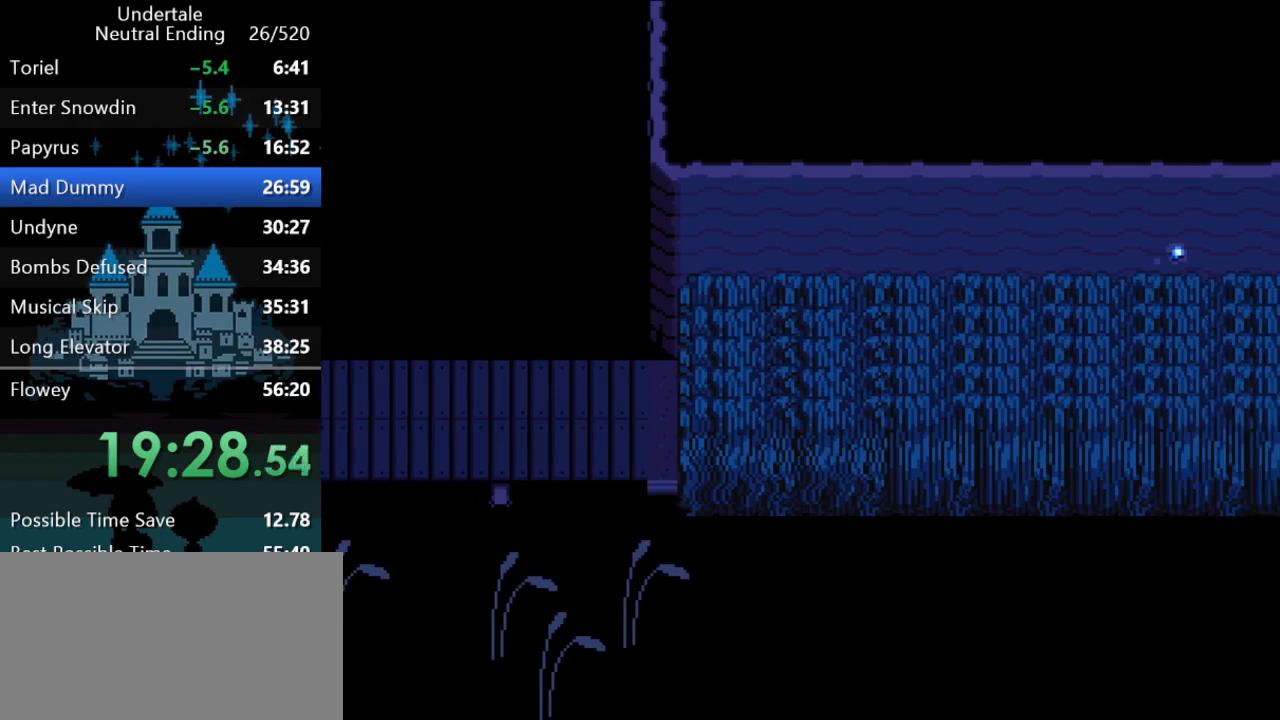
{"keys": ["right"], "events": []}
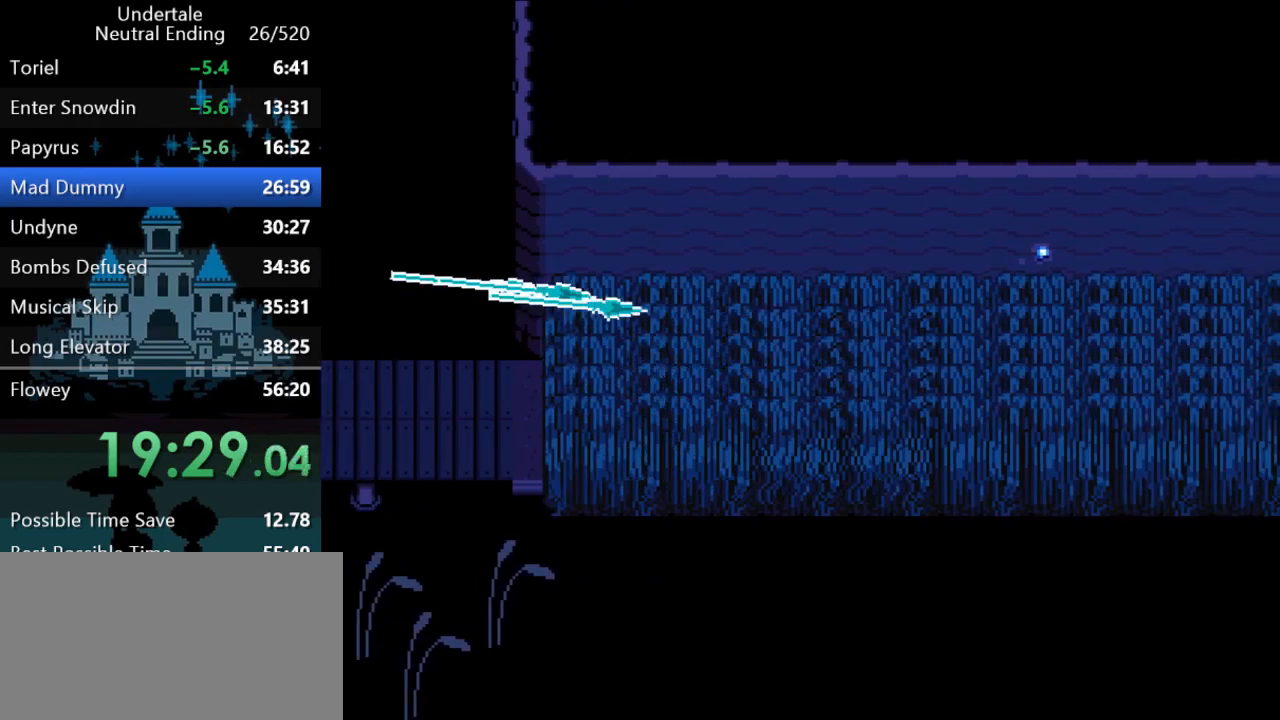
{"keys": ["right"], "events": []}
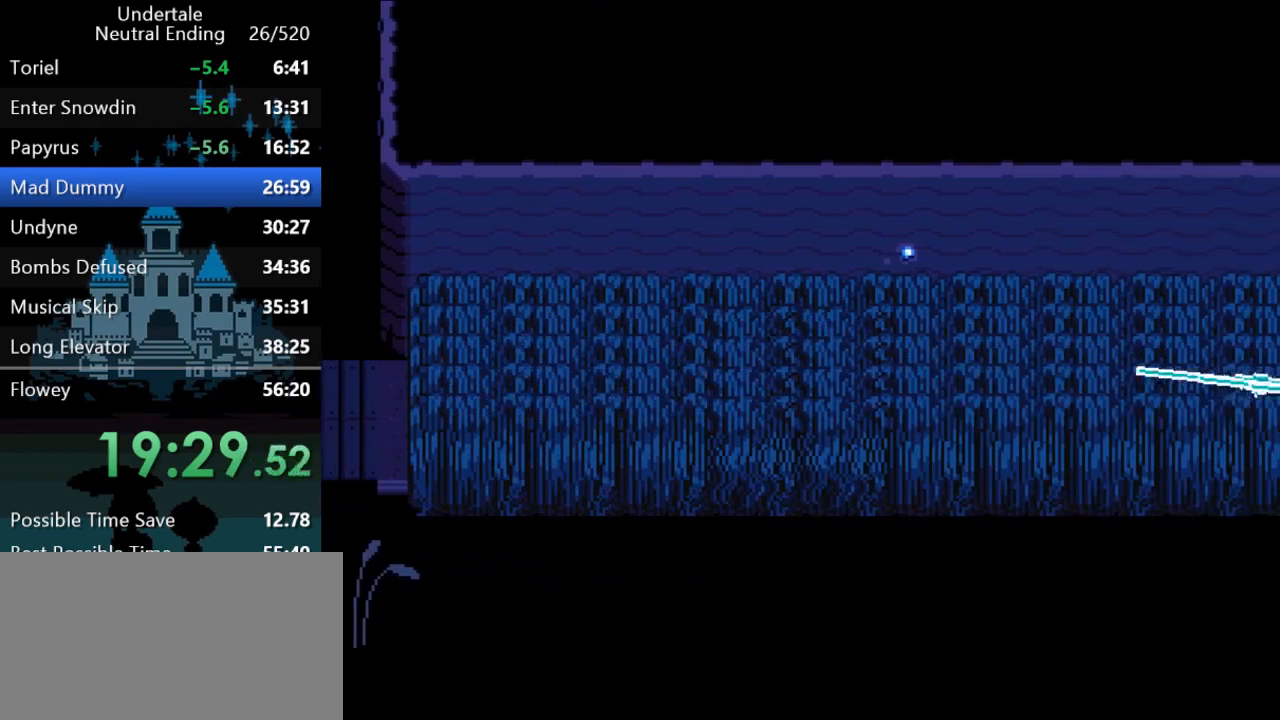
{"keys": ["right"], "events": []}
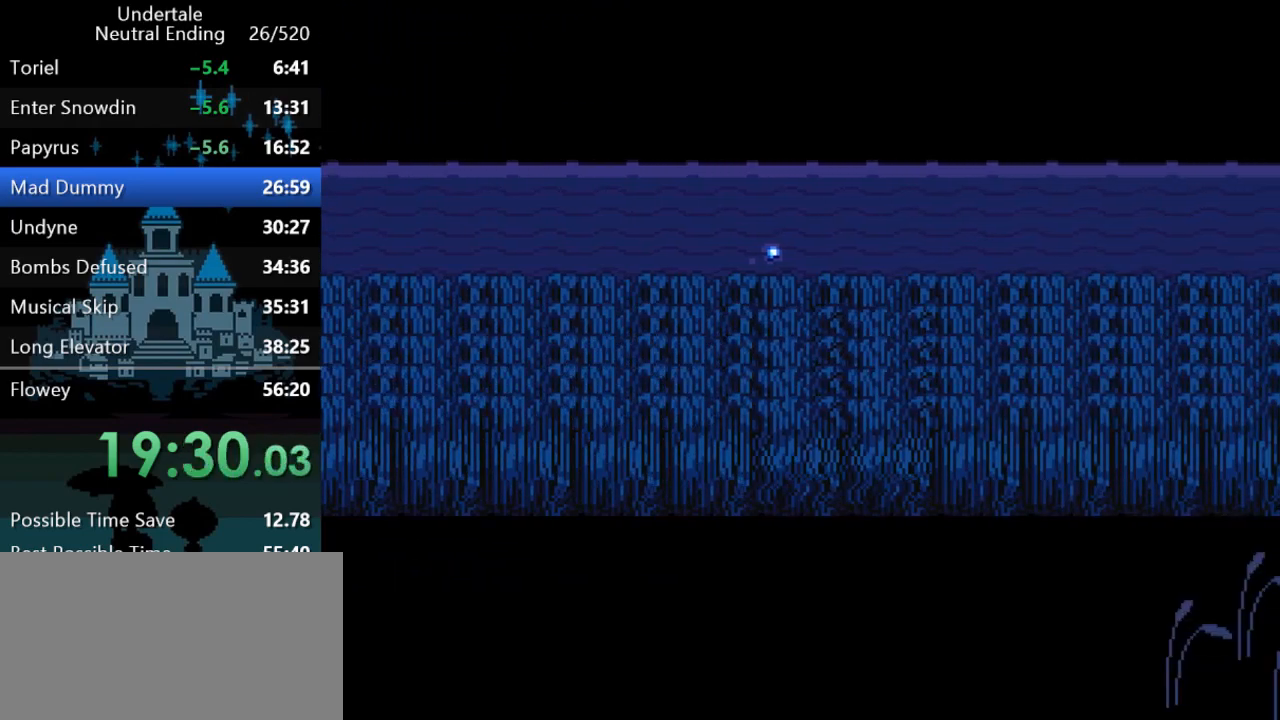
{"keys": ["right"], "events": []}